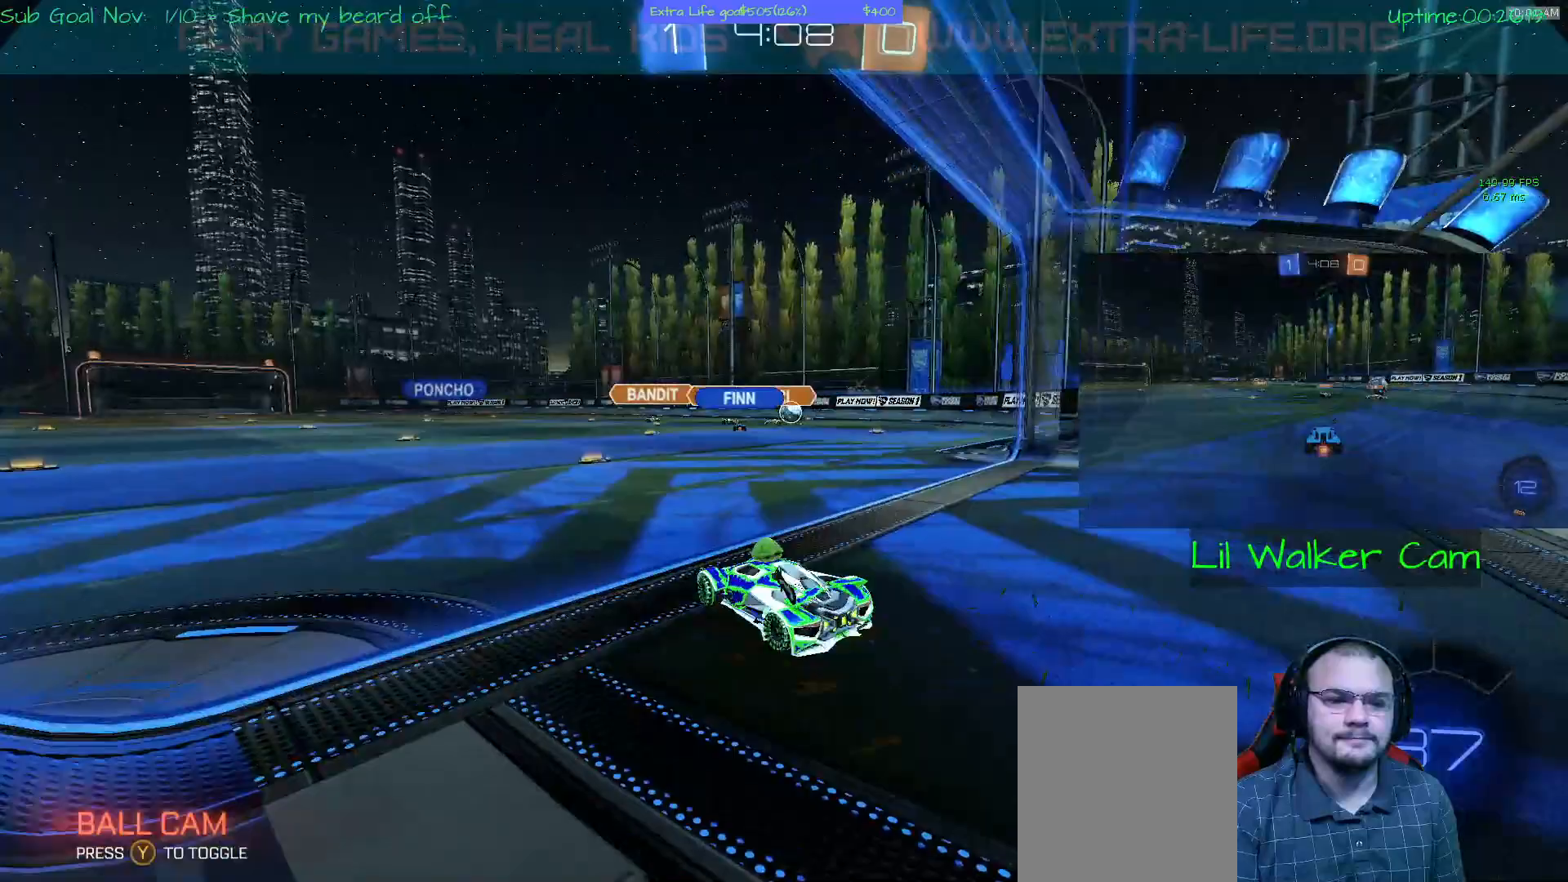
Gameplay with a controller (Xbox layout); each line is a JSON object with the inputs held at the frame after it. "events" lists button and stick changes between this image and that frame as [ms after this image, input, new state], when the widget could be followed in between. Not read: DPAD_DOWN DPAD_LEFT DPAD_RIGHT DPAD_UP L3 R2 R3 other_buttons right_stick.
{"buttons": [], "left_stick": "right", "events": [[200, "left_stick", "center"], [333, "left_stick", "right"]]}
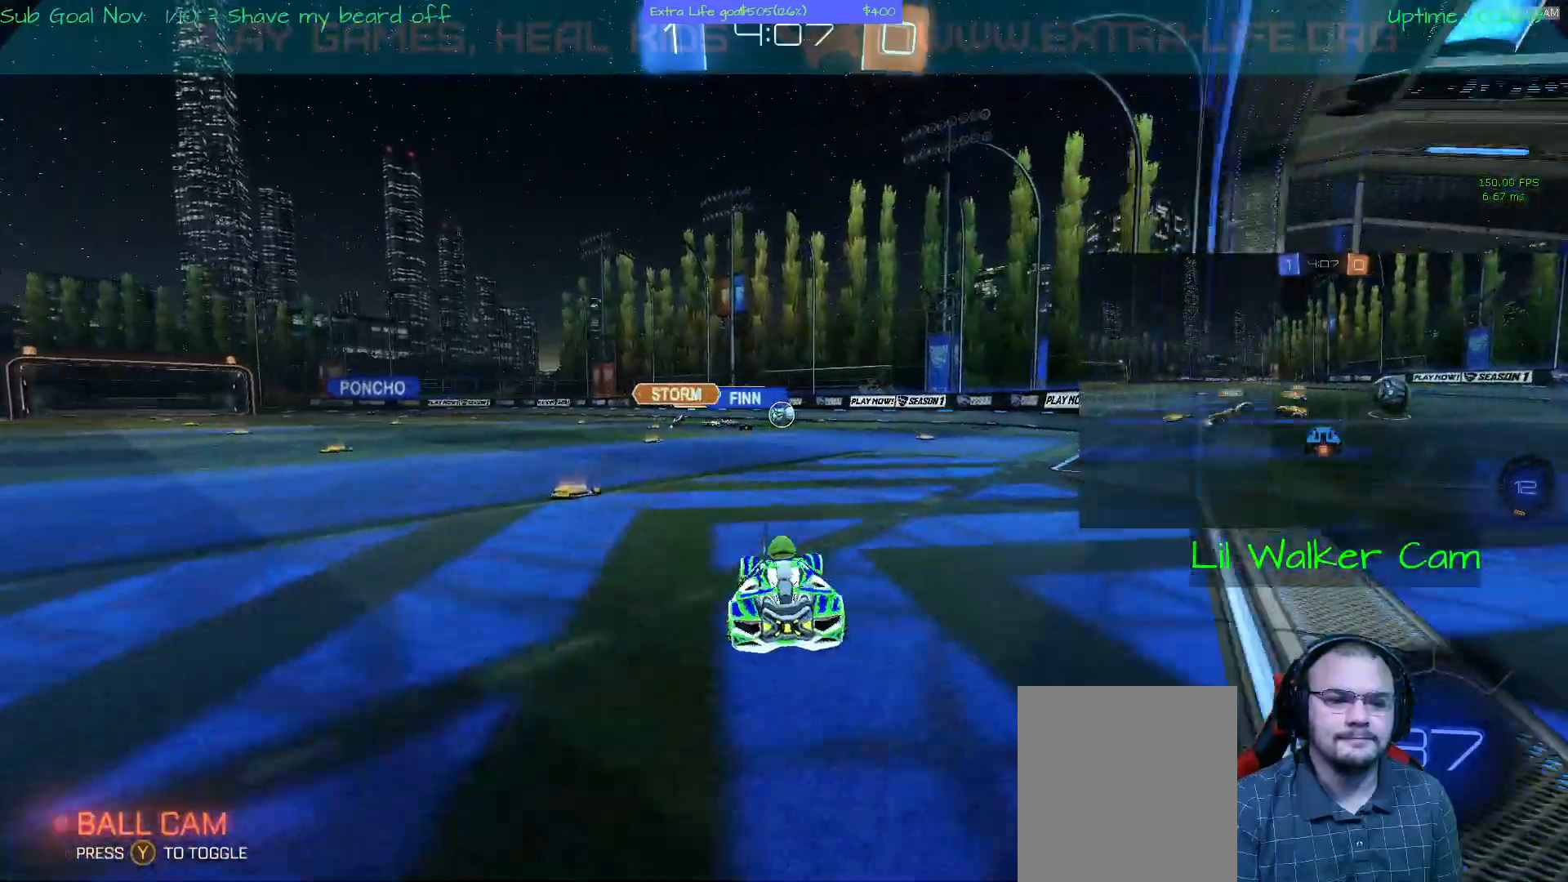
{"buttons": [], "left_stick": "left", "events": [[200, "left_stick", "center"], [400, "left_stick", "left"]]}
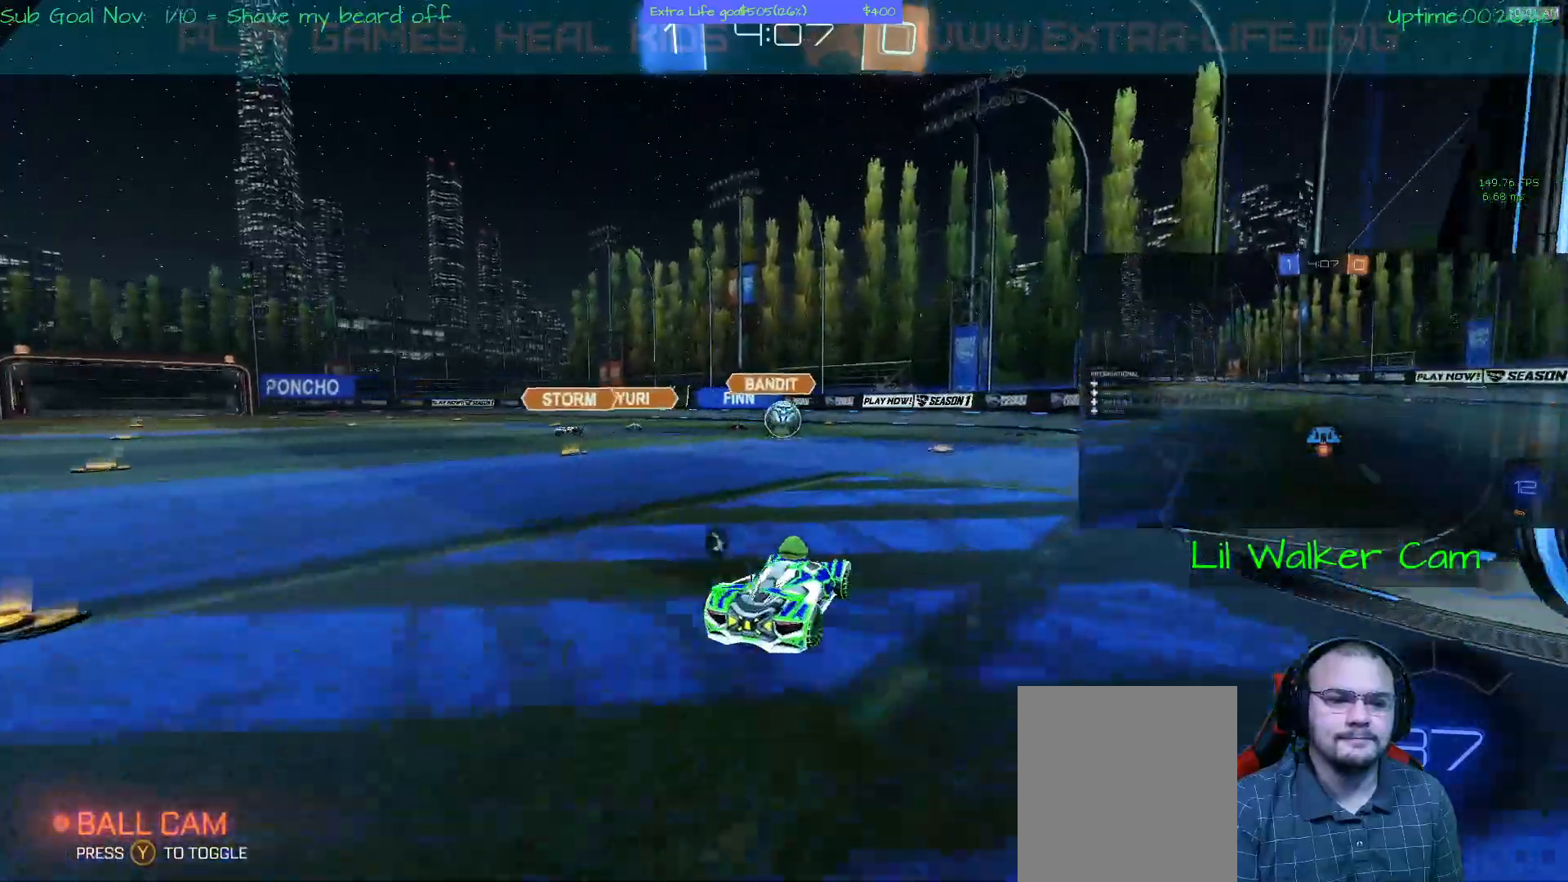
{"buttons": ["A"], "left_stick": "right", "events": [[67, "left_stick", "center"], [133, "left_stick", "right"], [267, "left_stick", "center"], [300, "A", "down"], [333, "left_stick", "left"], [400, "left_stick", "center"], [500, "left_stick", "right"]]}
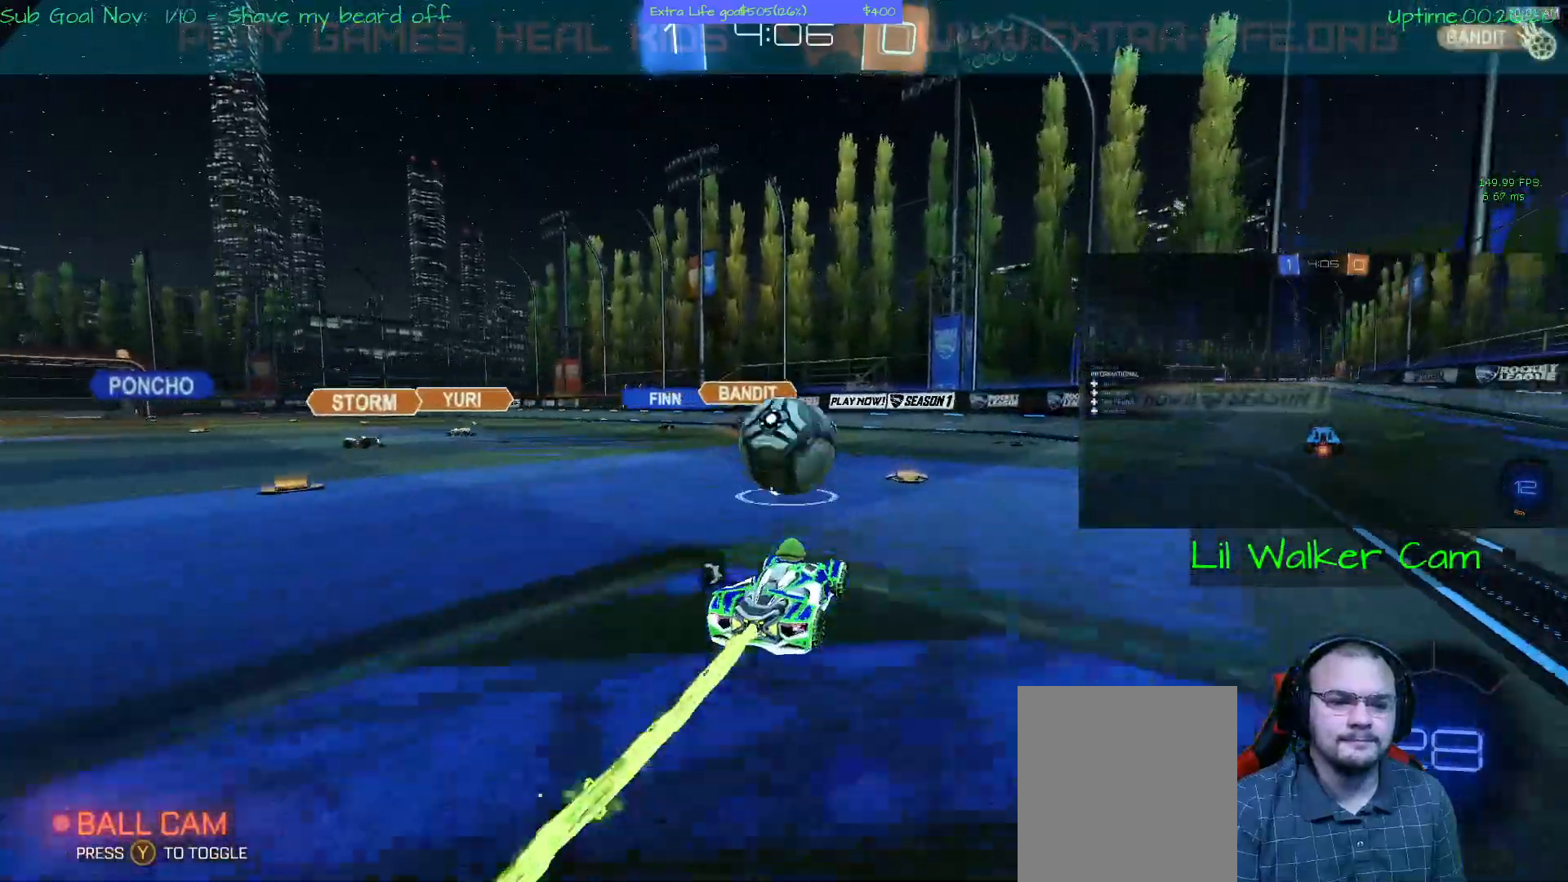
{"buttons": [], "left_stick": "center", "events": [[267, "A", "up"], [367, "left_stick", "center"]]}